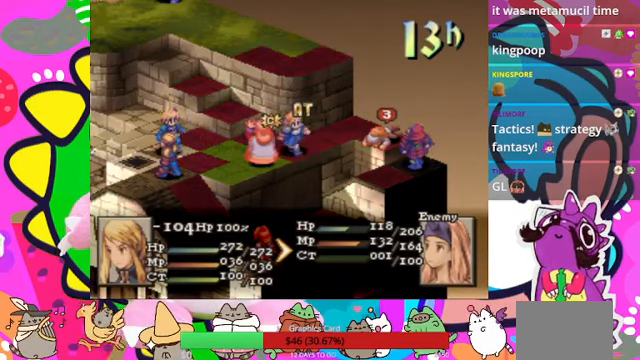
Gameplay with a controller (PlayStation layout); each line is a JSON object with the inputs held at the frame after it. "events" lists button and stick changes between this image and that frame as [ms after this image, input, new state], when the widget could be followed in between. Not read: L3 R3 left_stick right_stick.
{"buttons": [], "events": []}
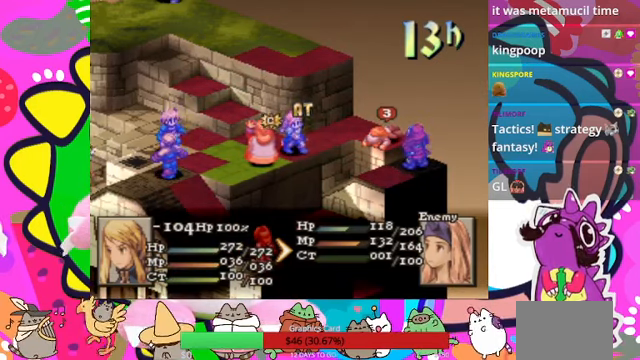
{"buttons": ["CIRCLE"], "events": [[467, "CIRCLE", "down"]]}
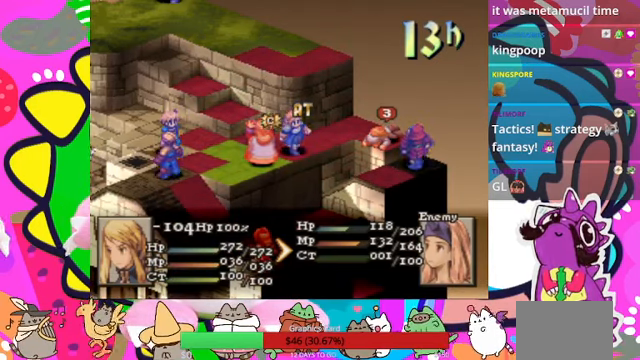
{"buttons": [], "events": [[133, "CIRCLE", "up"]]}
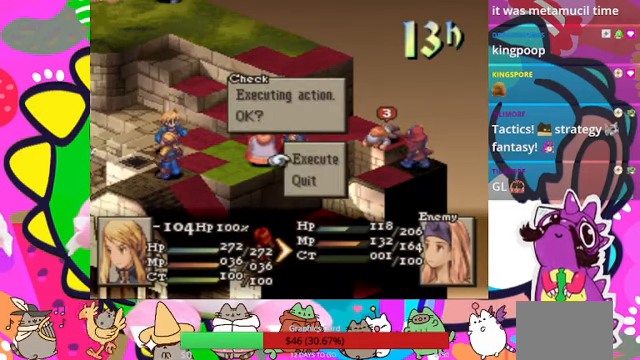
{"buttons": [], "events": []}
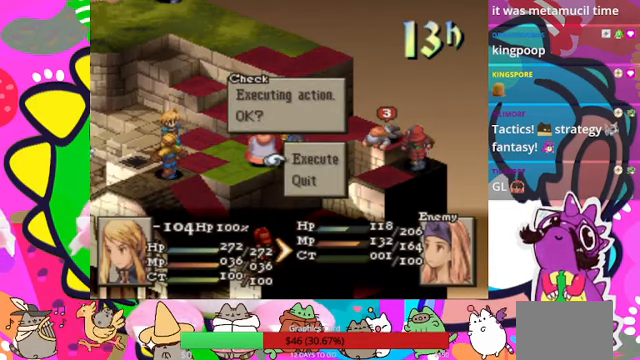
{"buttons": ["CIRCLE"], "events": [[300, "CIRCLE", "down"], [433, "CIRCLE", "up"], [500, "CIRCLE", "down"]]}
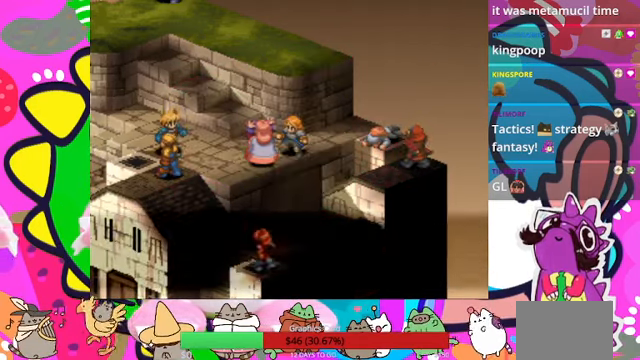
{"buttons": [], "events": [[133, "CIRCLE", "up"]]}
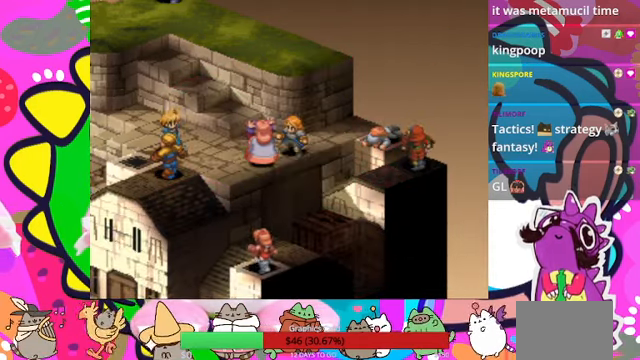
{"buttons": [], "events": []}
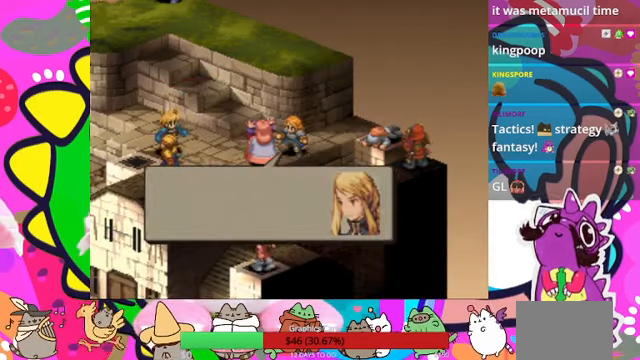
{"buttons": [], "events": [[400, "CIRCLE", "down"], [500, "CIRCLE", "up"]]}
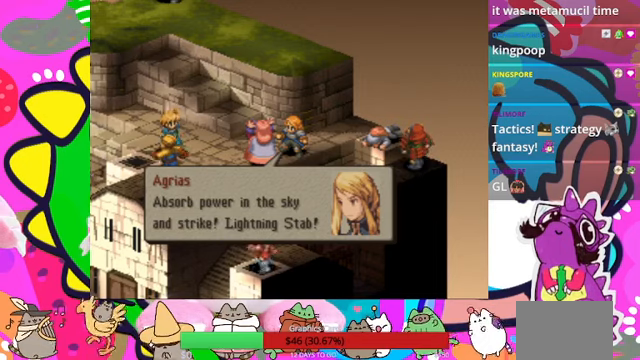
{"buttons": [], "events": []}
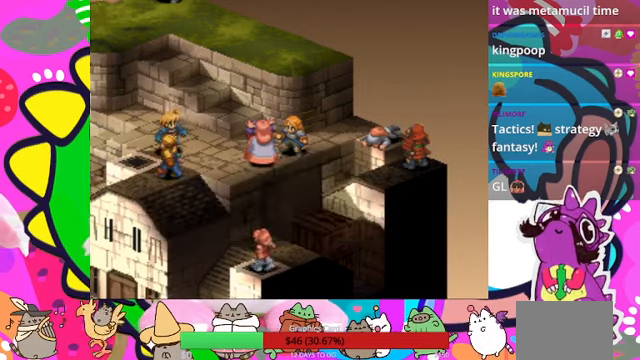
{"buttons": [], "events": []}
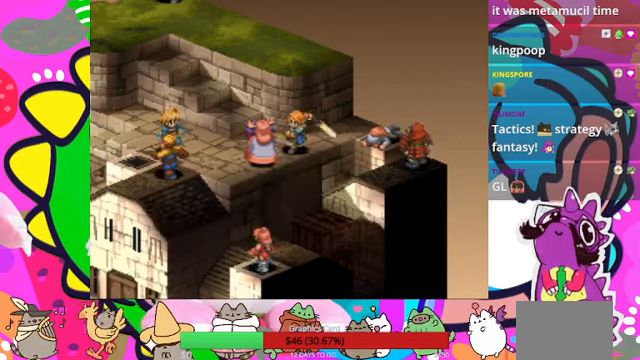
{"buttons": [], "events": []}
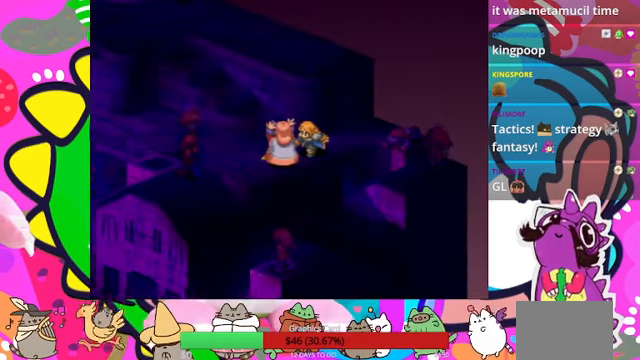
{"buttons": [], "events": []}
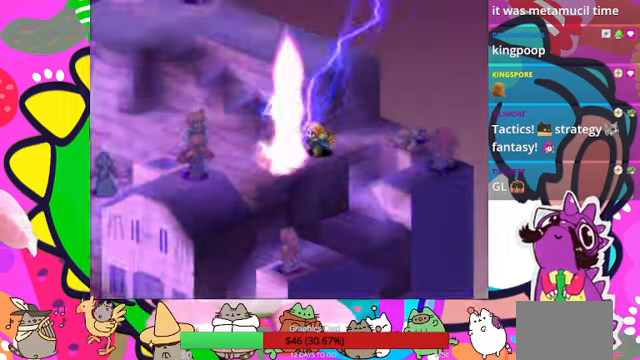
{"buttons": [], "events": []}
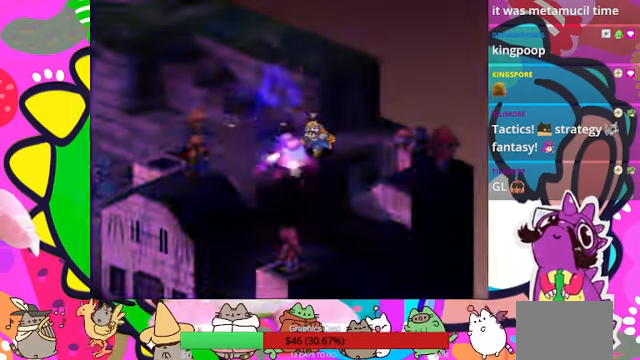
{"buttons": [], "events": []}
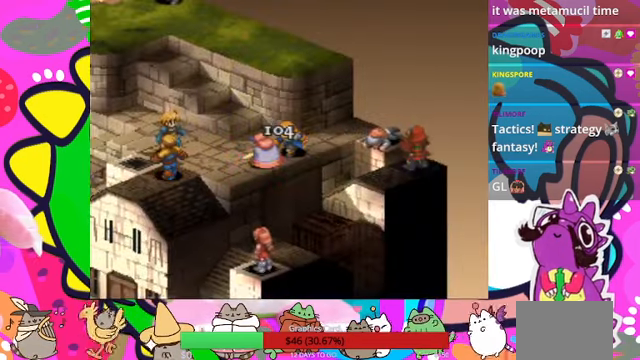
{"buttons": [], "events": []}
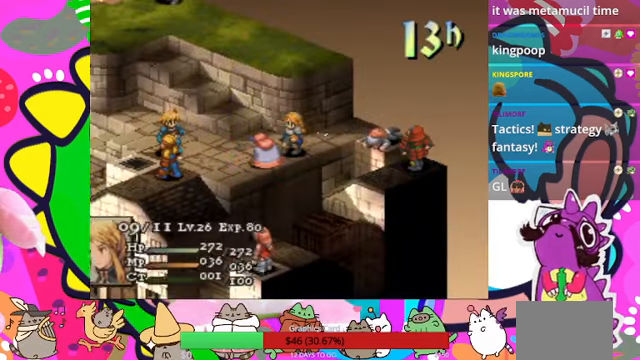
{"buttons": ["CIRCLE"], "events": [[433, "CIRCLE", "down"]]}
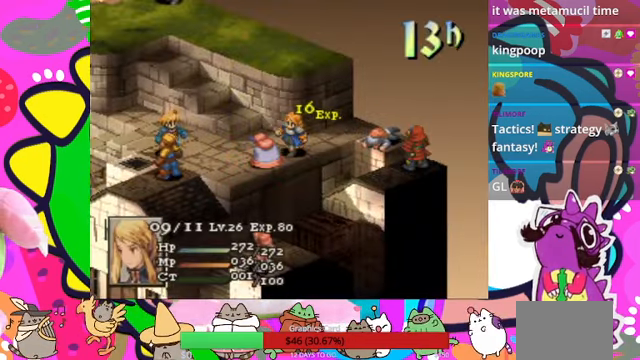
{"buttons": [], "events": [[66, "CIRCLE", "up"]]}
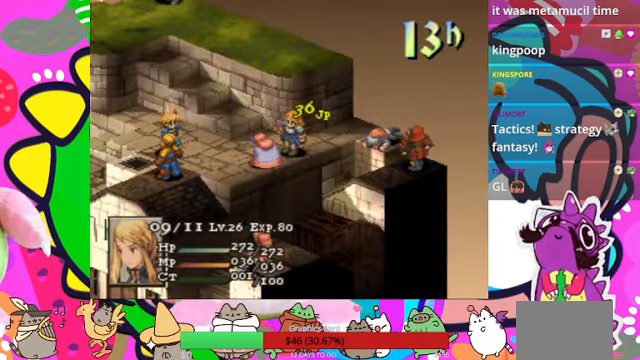
{"buttons": [], "events": [[200, "CIRCLE", "down"], [366, "CIRCLE", "up"]]}
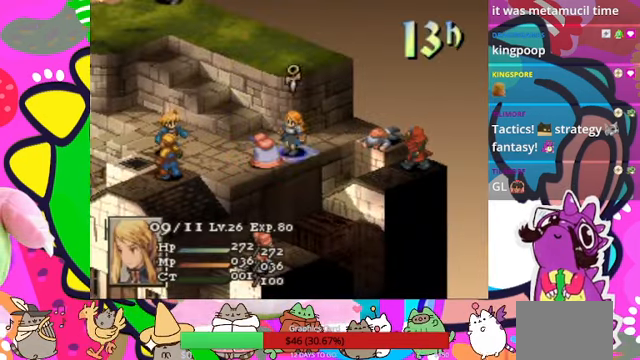
{"buttons": [], "events": [[133, "CIRCLE", "down"], [267, "CIRCLE", "up"], [367, "CIRCLE", "down"], [467, "CIRCLE", "up"]]}
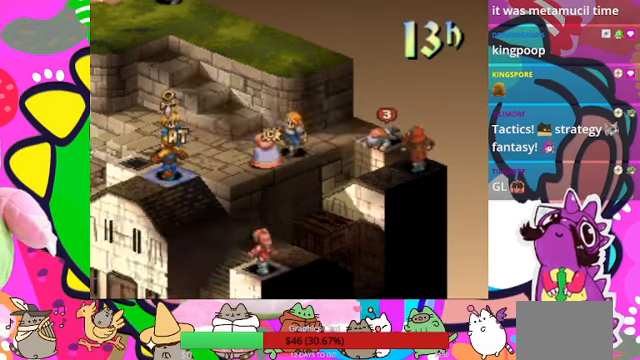
{"buttons": [], "events": []}
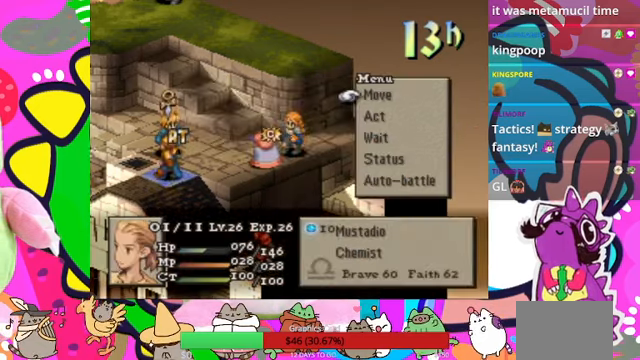
{"buttons": [], "events": []}
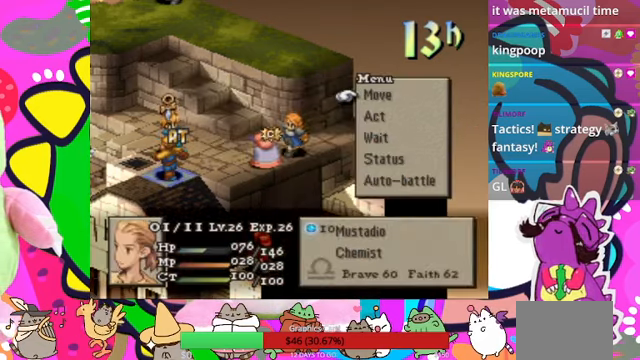
{"buttons": ["CIRCLE"], "events": [[200, "DPAD_DOWN", "down"], [300, "DPAD_DOWN", "up"], [434, "CIRCLE", "down"]]}
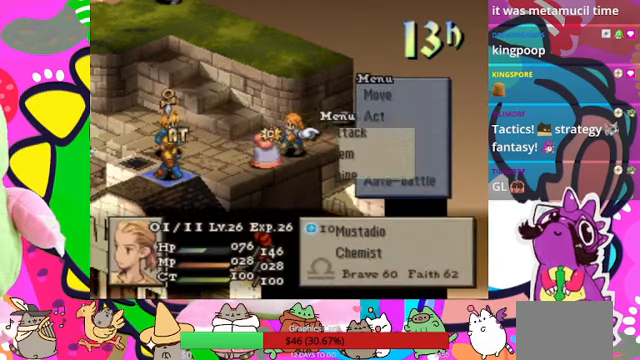
{"buttons": ["CIRCLE"], "events": [[34, "CIRCLE", "up"], [500, "CIRCLE", "down"]]}
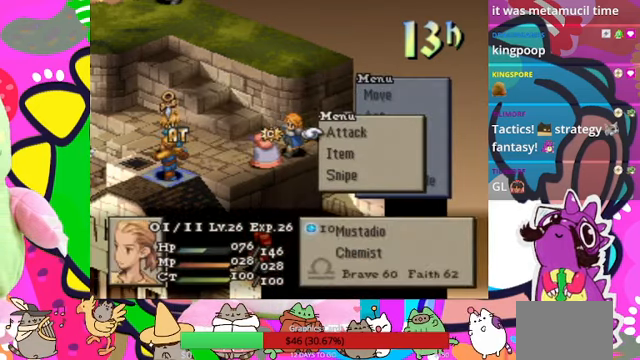
{"buttons": [], "events": [[100, "CIRCLE", "up"], [200, "CIRCLE", "down"], [300, "CIRCLE", "up"], [434, "DPAD_RIGHT", "down"], [500, "DPAD_RIGHT", "up"]]}
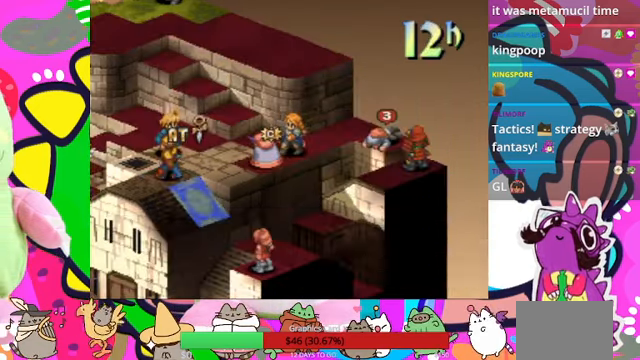
{"buttons": ["CIRCLE"], "events": [[134, "DPAD_UP", "down"], [234, "DPAD_UP", "up"], [300, "DPAD_UP", "down"], [400, "DPAD_UP", "up"], [467, "CIRCLE", "down"]]}
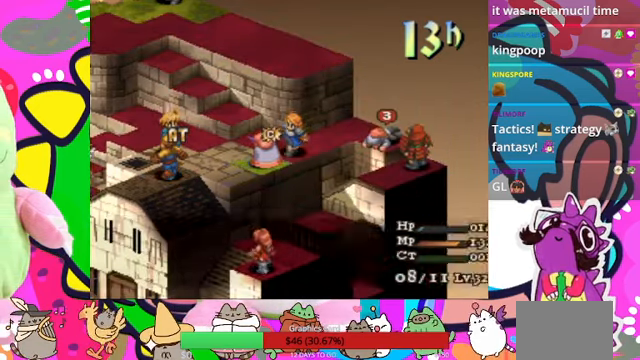
{"buttons": [], "events": [[100, "CIRCLE", "up"]]}
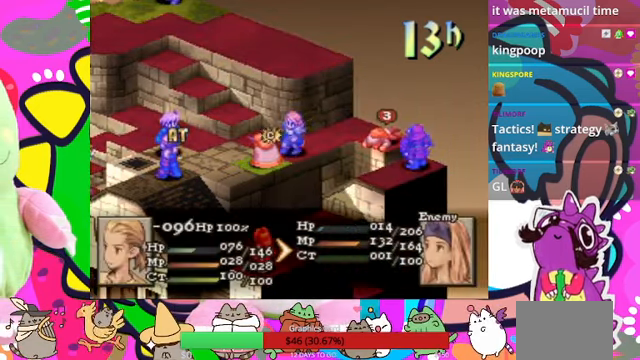
{"buttons": [], "events": [[167, "CIRCLE", "down"], [300, "CIRCLE", "up"], [400, "CIRCLE", "down"], [467, "CIRCLE", "up"]]}
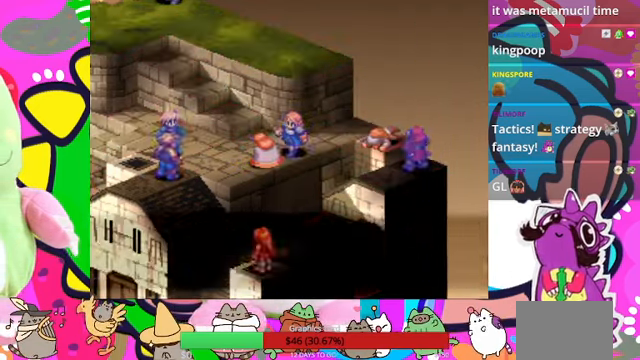
{"buttons": [], "events": [[34, "CIRCLE", "down"], [100, "CIRCLE", "up"], [167, "CIRCLE", "down"], [300, "CIRCLE", "up"]]}
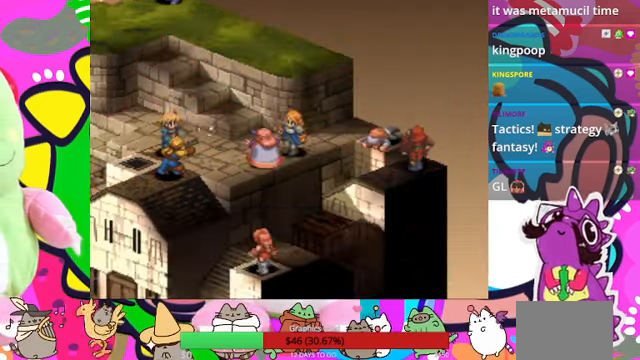
{"buttons": [], "events": []}
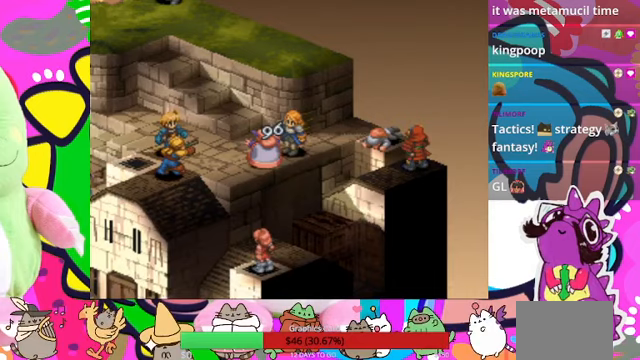
{"buttons": [], "events": []}